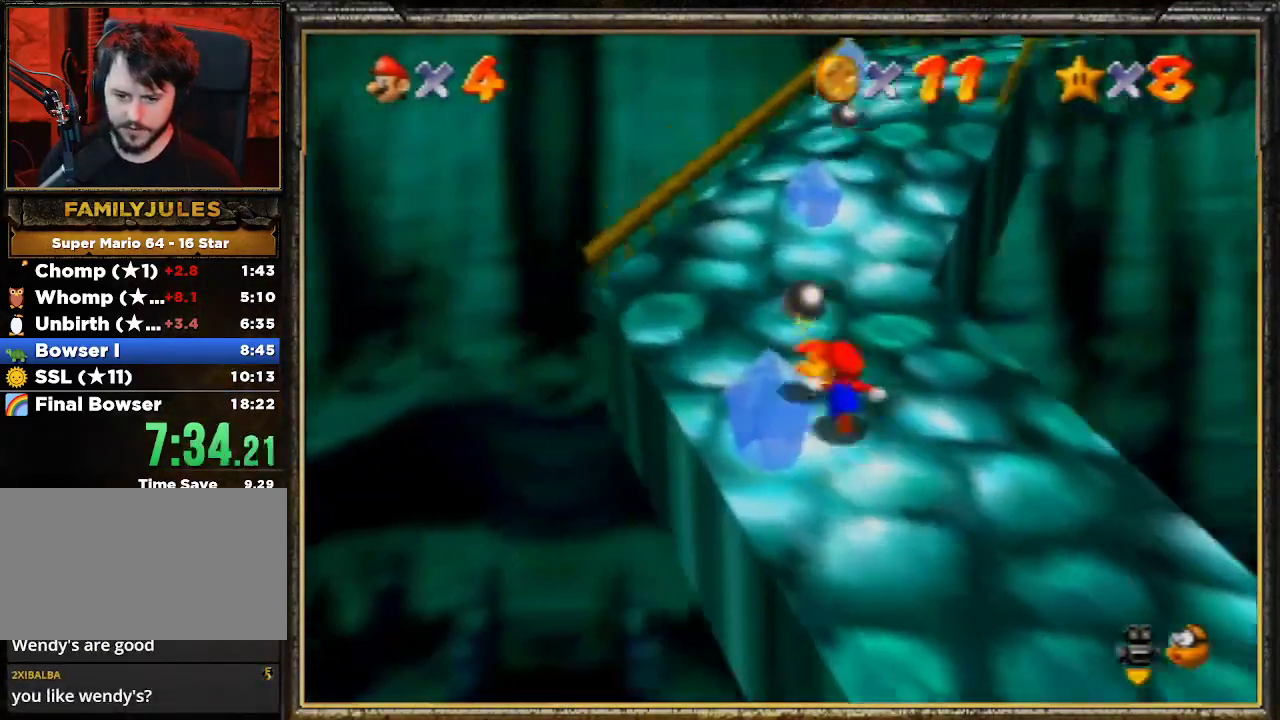
Gameplay with a controller (Nintendo layout); each line is a JSON object with the inputs held at the frame after it. "events" lists button and stick changes between this image and that frame as [ms after this image, input, new state], when the widget could be followed in between. Not read: L3 R3.
{"buttons": [], "left_stick": "up-left", "events": [[100, "C_LEFT", "up"], [200, "left_stick", "up-left"]]}
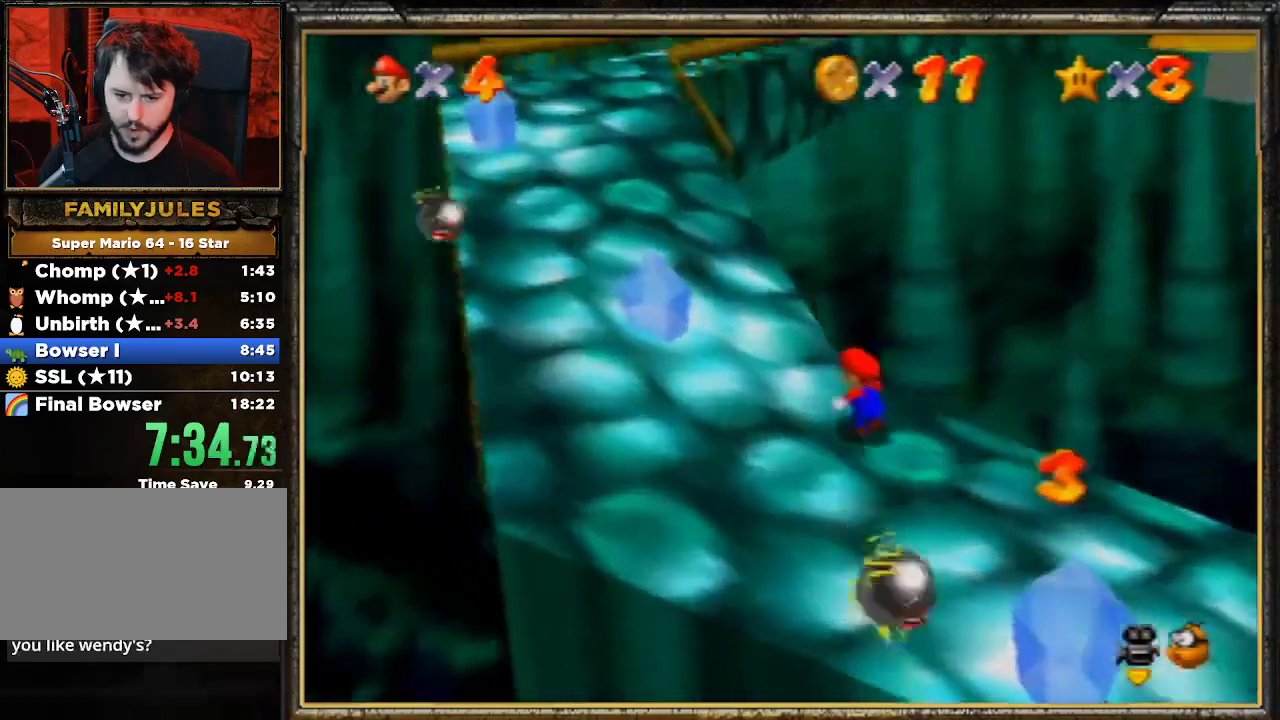
{"buttons": [], "left_stick": "up-left", "events": [[33, "Z", "down"], [67, "A", "down"], [233, "Z", "up"], [500, "A", "up"]]}
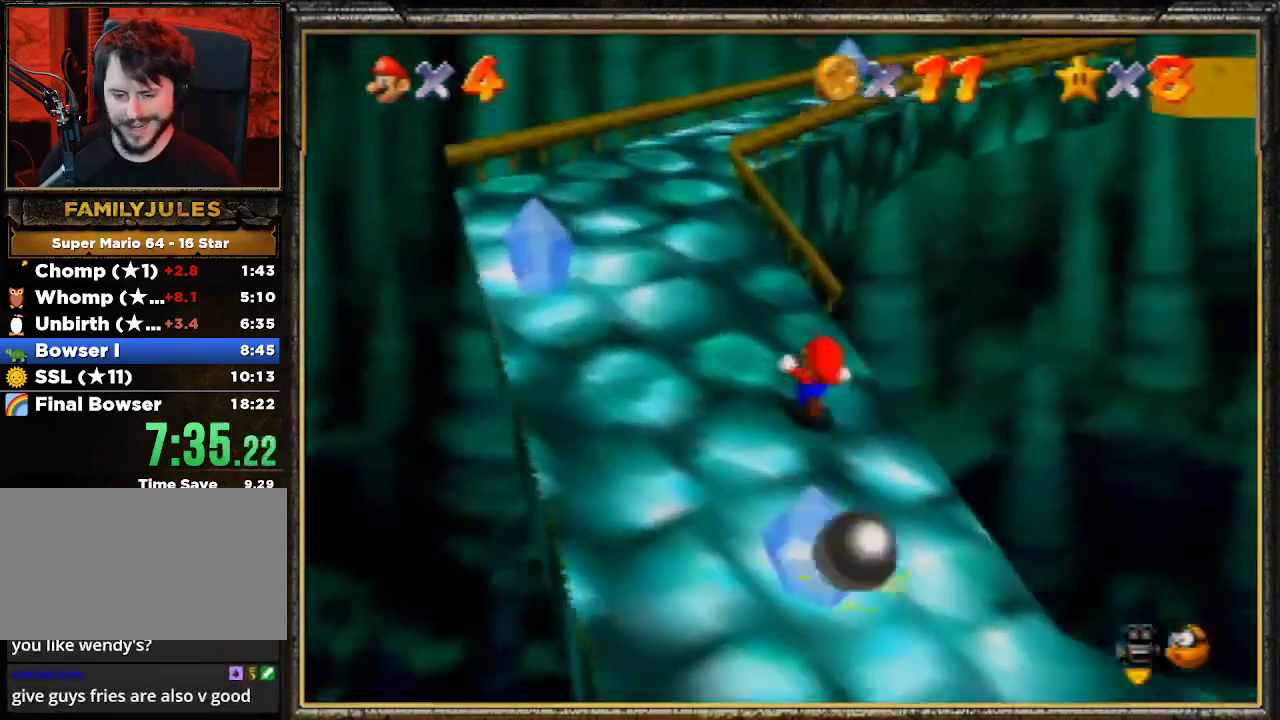
{"buttons": [], "left_stick": "left", "events": [[67, "C_LEFT", "down"], [233, "C_LEFT", "up"], [267, "left_stick", "left"]]}
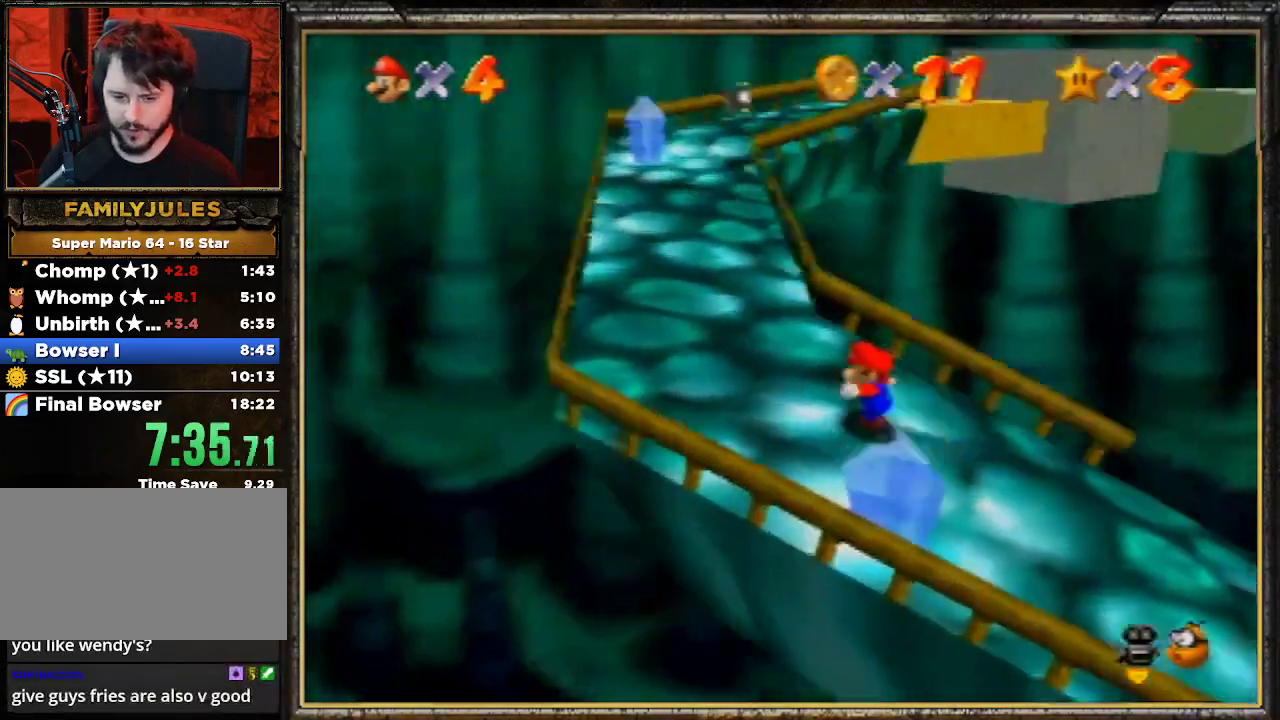
{"buttons": [], "left_stick": "up", "events": [[67, "left_stick", "up-left"], [300, "B", "down"], [500, "B", "up"], [500, "left_stick", "up"]]}
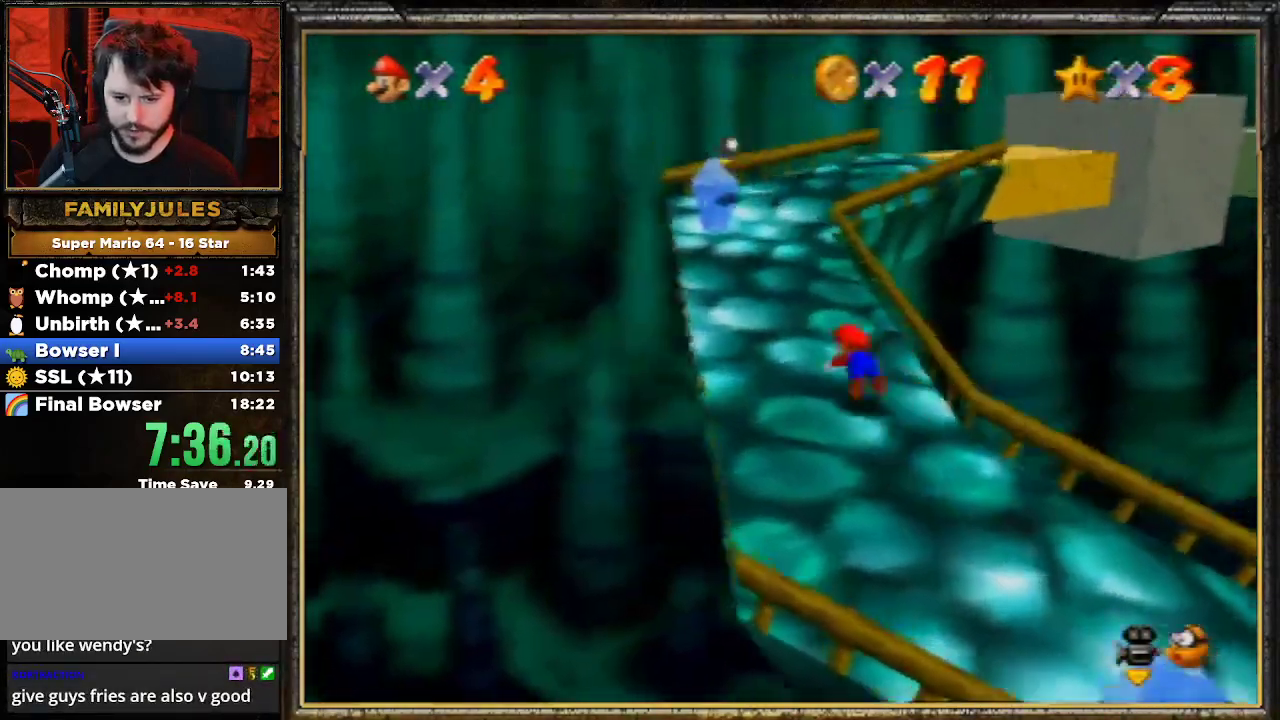
{"buttons": [], "left_stick": "up-left", "events": [[133, "A", "down"], [167, "B", "down"], [300, "A", "up"], [367, "B", "up"], [467, "left_stick", "up-left"]]}
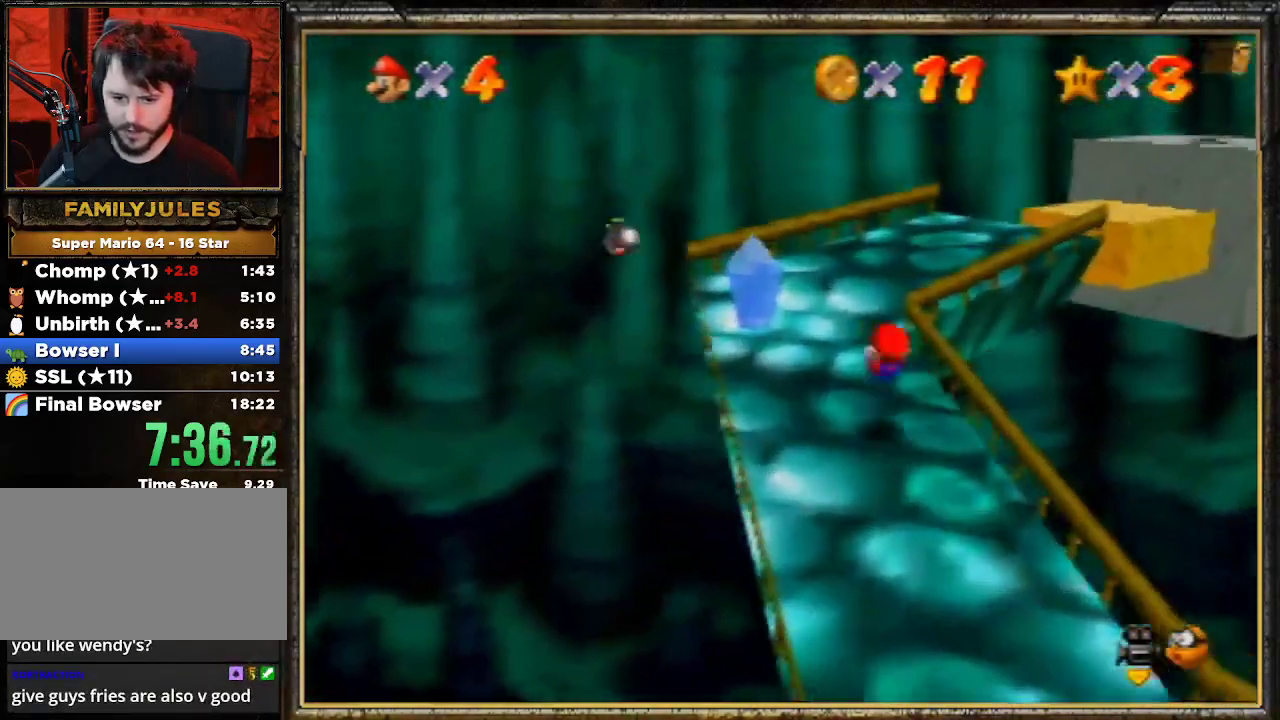
{"buttons": ["C_LEFT"], "left_stick": "up-left", "events": [[67, "C_LEFT", "down"], [133, "C_LEFT", "up"], [400, "C_LEFT", "down"]]}
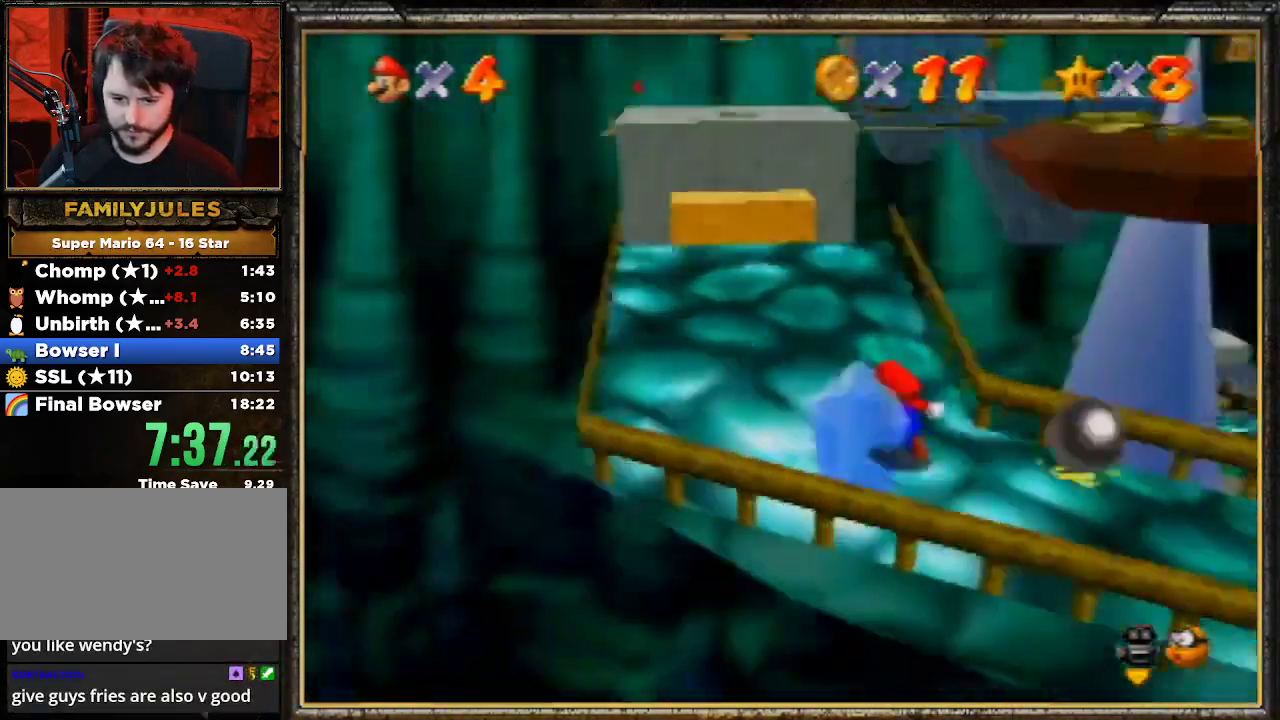
{"buttons": [], "left_stick": "up-left", "events": [[67, "C_LEFT", "up"]]}
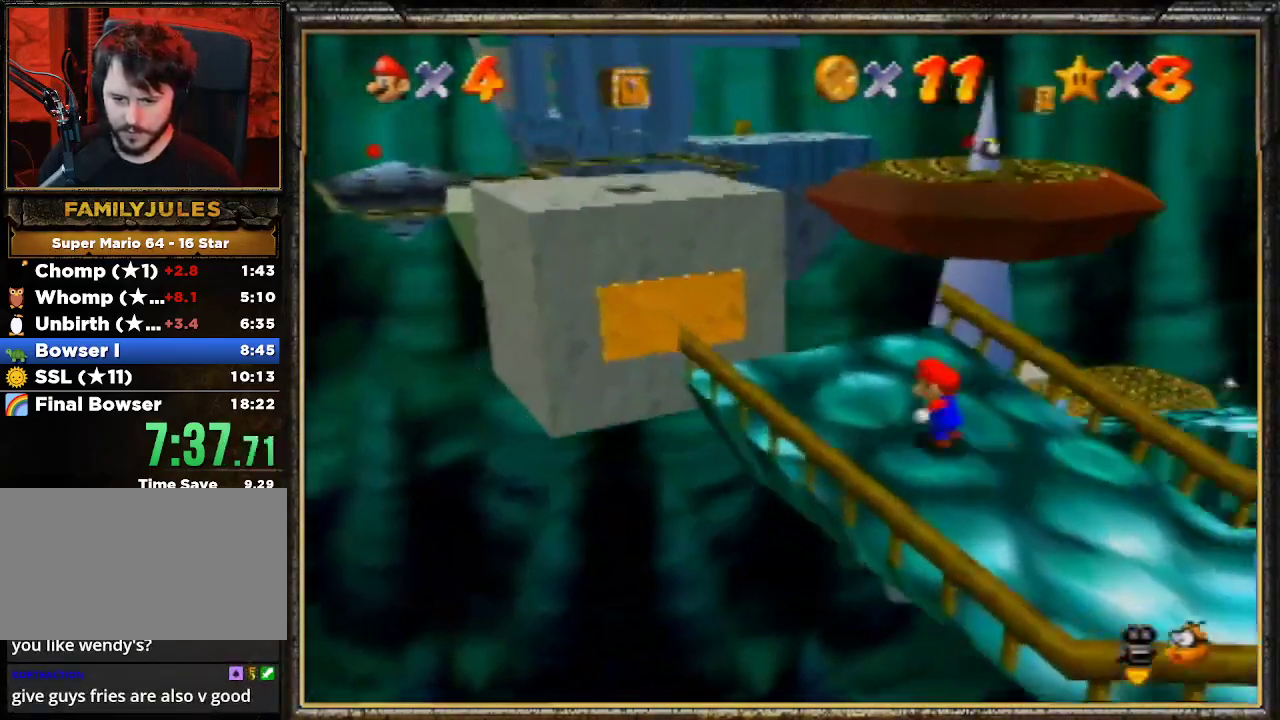
{"buttons": ["A", "Z"], "left_stick": "up", "events": [[67, "left_stick", "up"], [400, "Z", "down"], [467, "A", "down"]]}
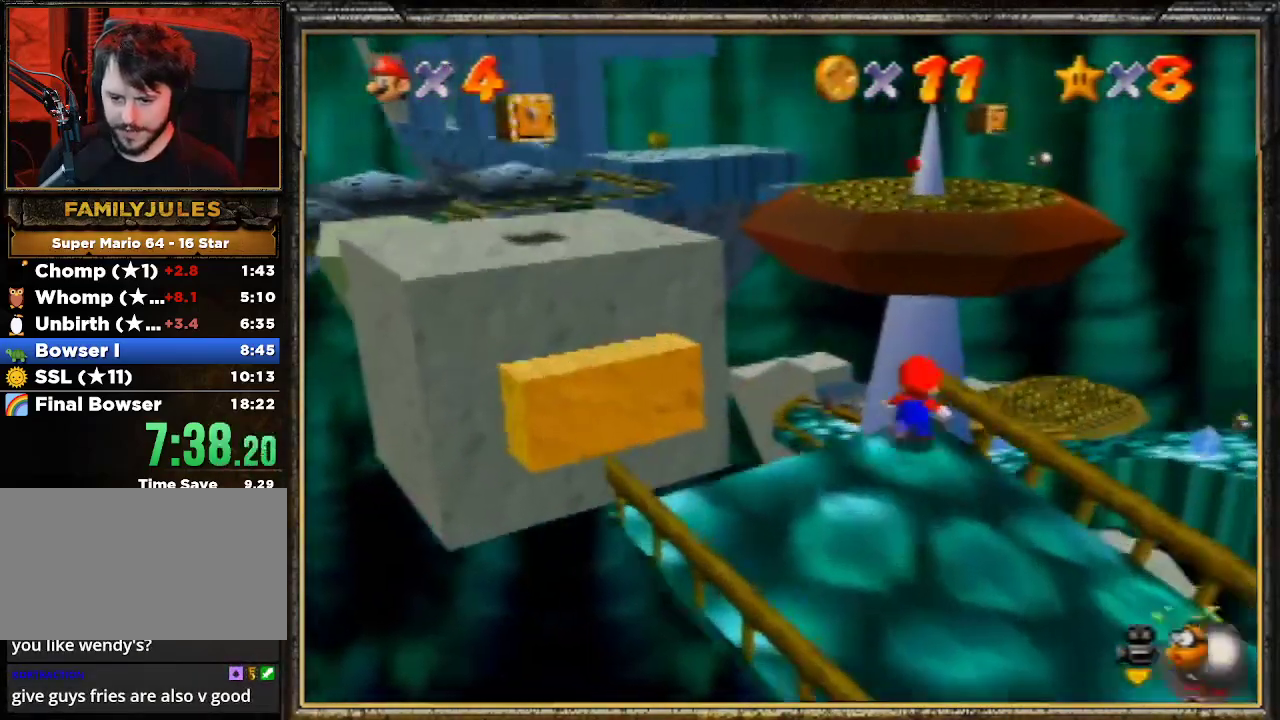
{"buttons": ["A"], "left_stick": "up", "events": [[133, "Z", "up"]]}
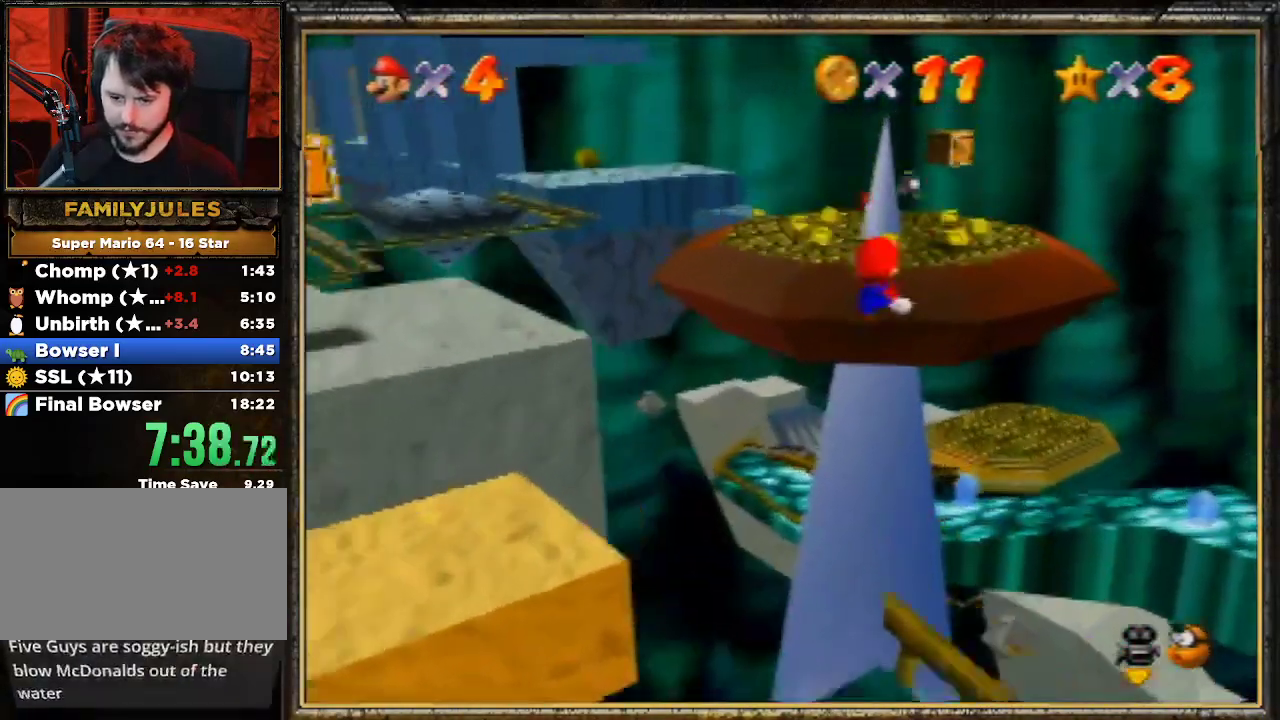
{"buttons": ["A"], "left_stick": "up", "events": []}
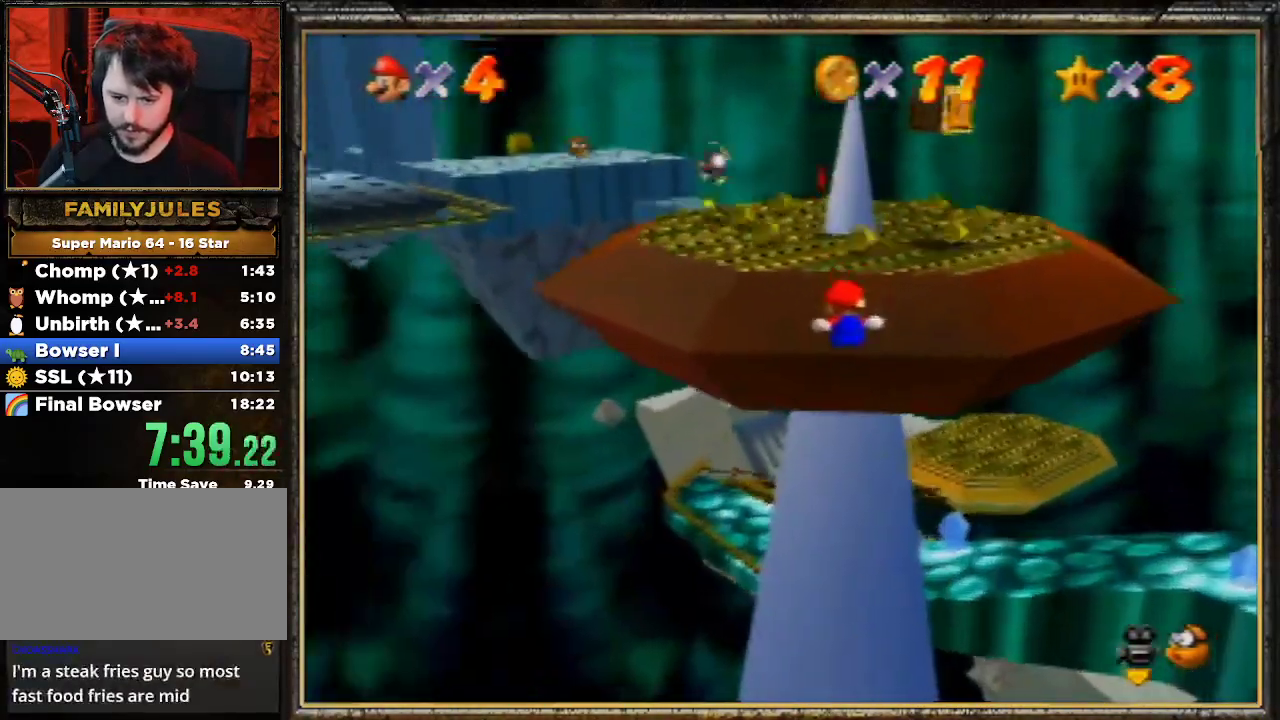
{"buttons": [], "left_stick": "up-left", "events": [[200, "A", "up"], [300, "left_stick", "up-left"], [333, "C_RIGHT", "down"], [433, "C_RIGHT", "up"]]}
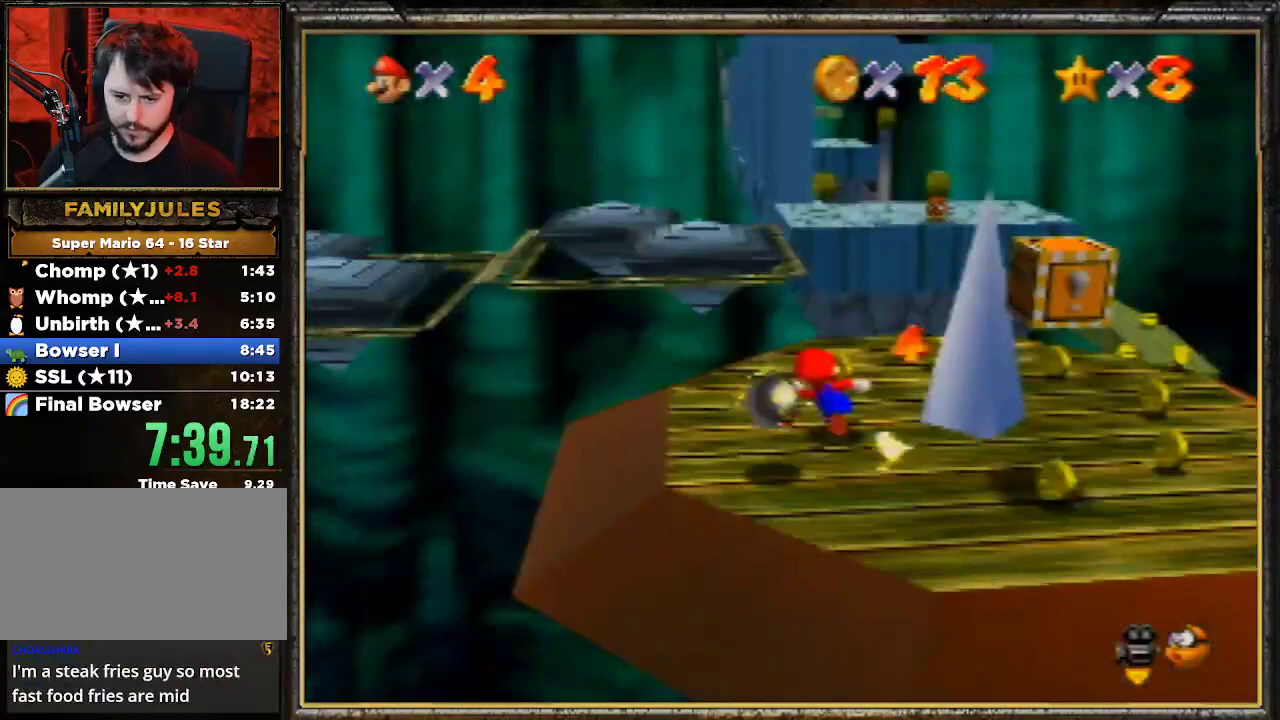
{"buttons": ["A", "Z"], "left_stick": "up-left", "events": [[33, "C_RIGHT", "down"], [67, "C_RIGHT", "up"], [133, "C_RIGHT", "down"], [267, "C_RIGHT", "up"], [333, "Z", "down"], [400, "A", "down"]]}
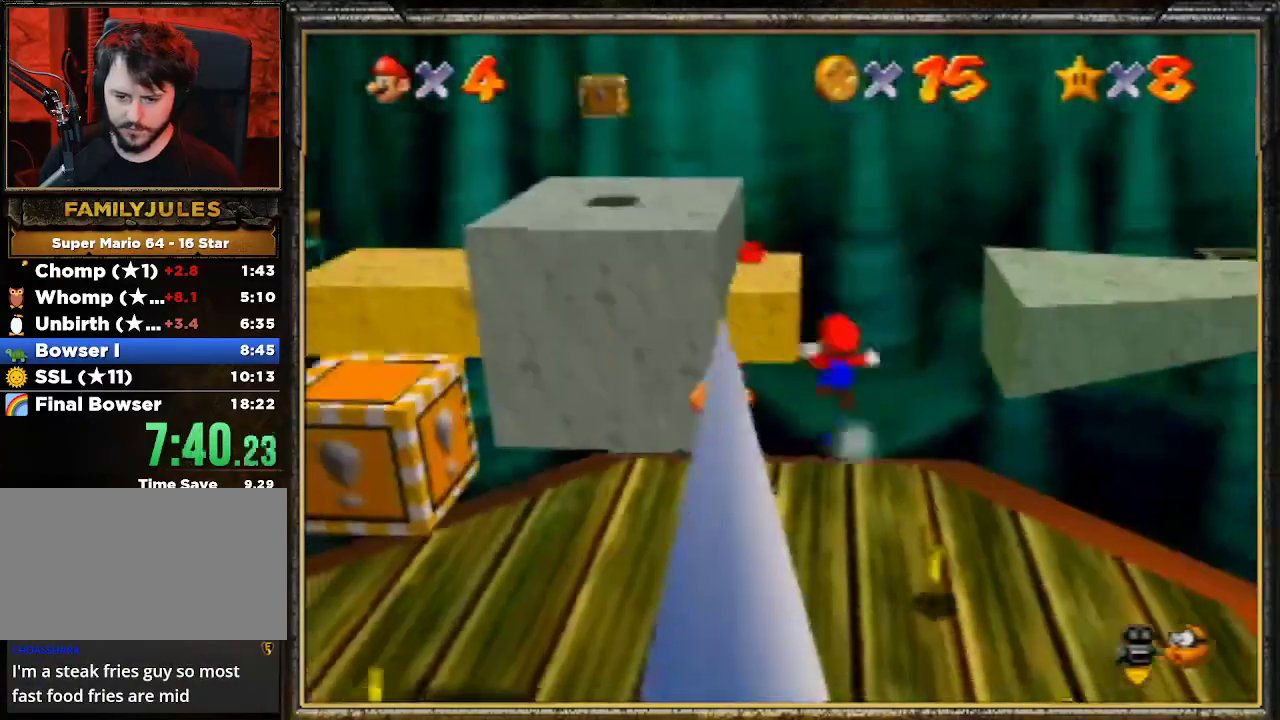
{"buttons": [], "left_stick": "down-right", "events": [[33, "Z", "up"], [167, "A", "up"], [167, "left_stick", "center"], [233, "left_stick", "down-right"]]}
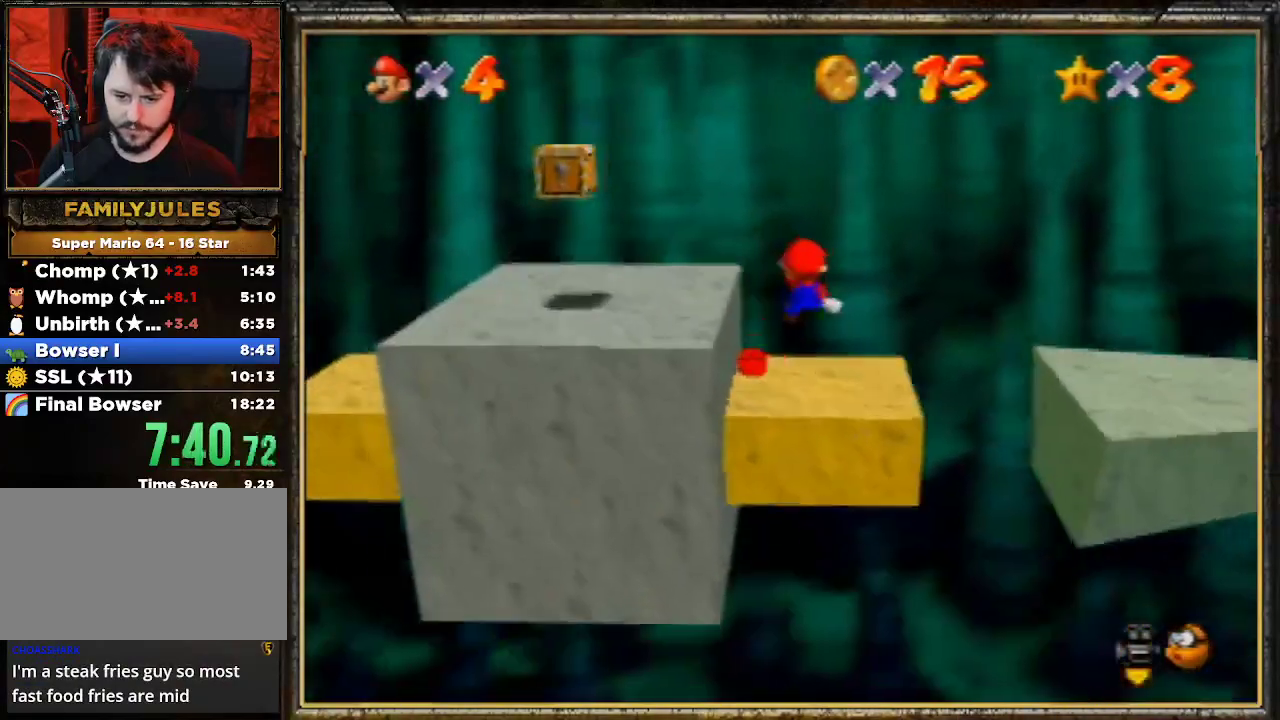
{"buttons": [], "left_stick": "center", "events": [[300, "C_LEFT", "down"], [433, "C_LEFT", "up"], [433, "left_stick", "center"]]}
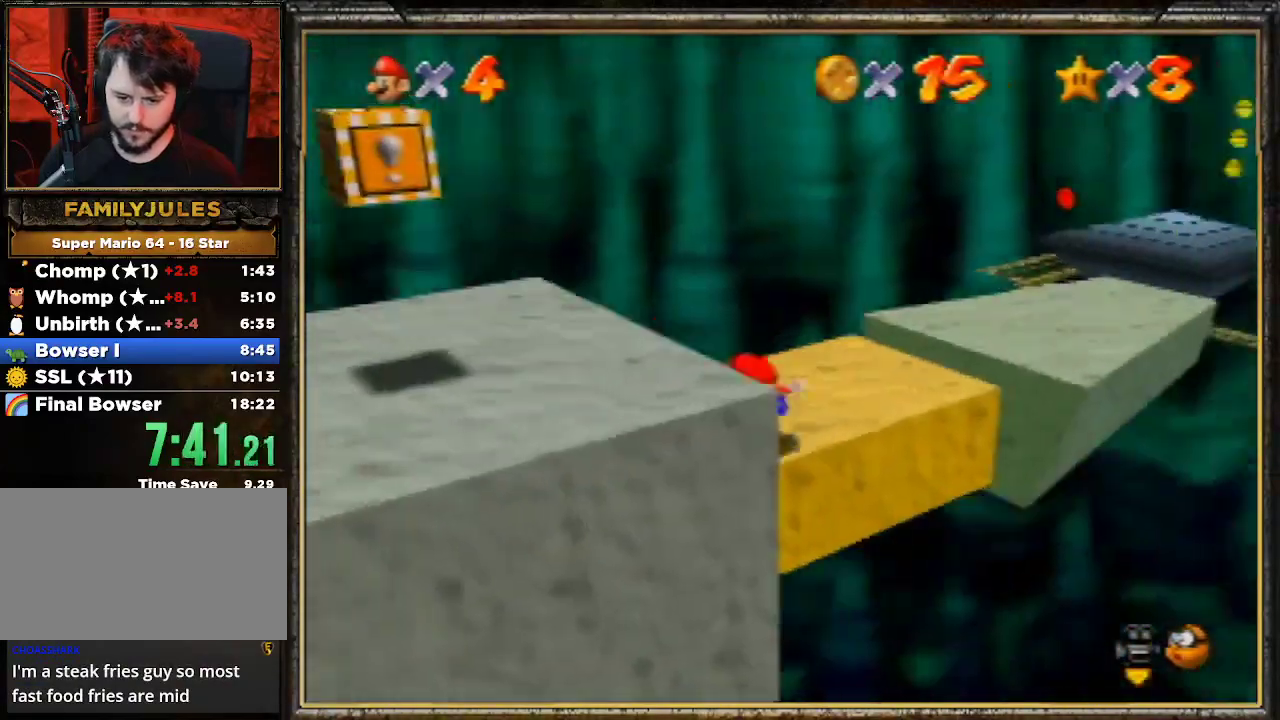
{"buttons": [], "left_stick": "up-right", "events": [[33, "left_stick", "left"], [200, "left_stick", "up-right"]]}
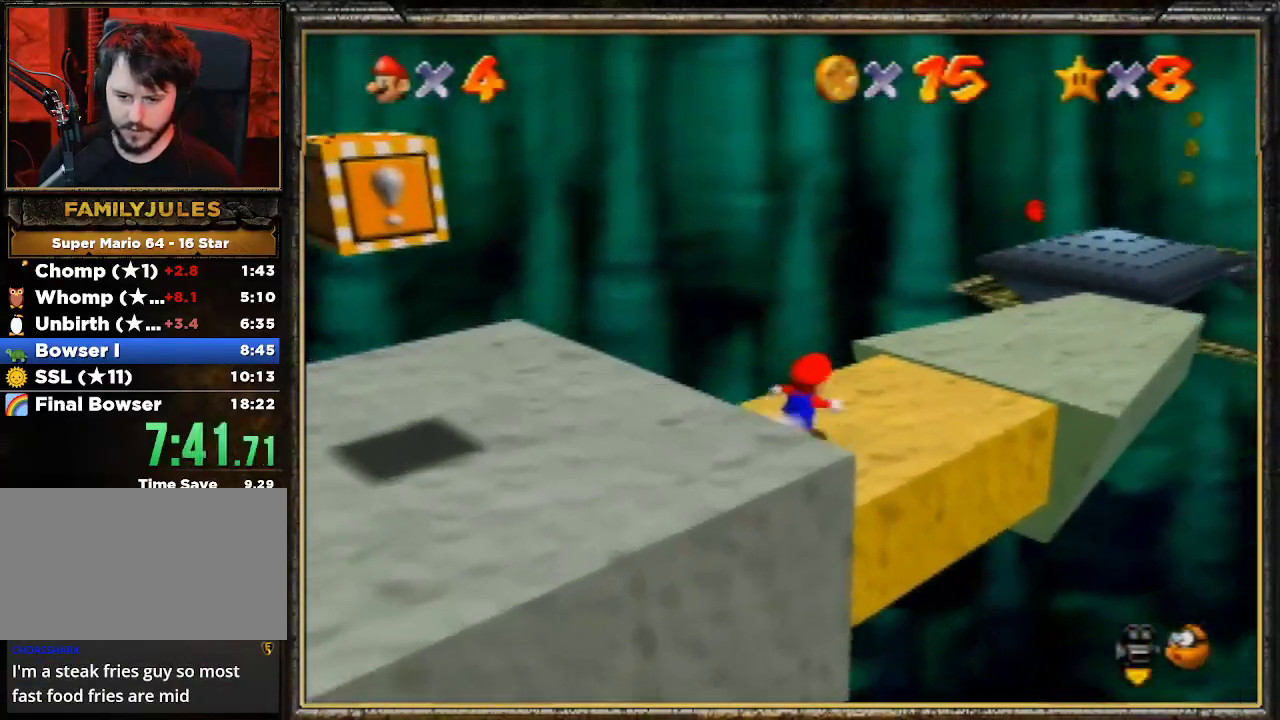
{"buttons": [], "left_stick": "down-left", "events": [[67, "A", "down"], [400, "A", "up"], [467, "left_stick", "down-left"]]}
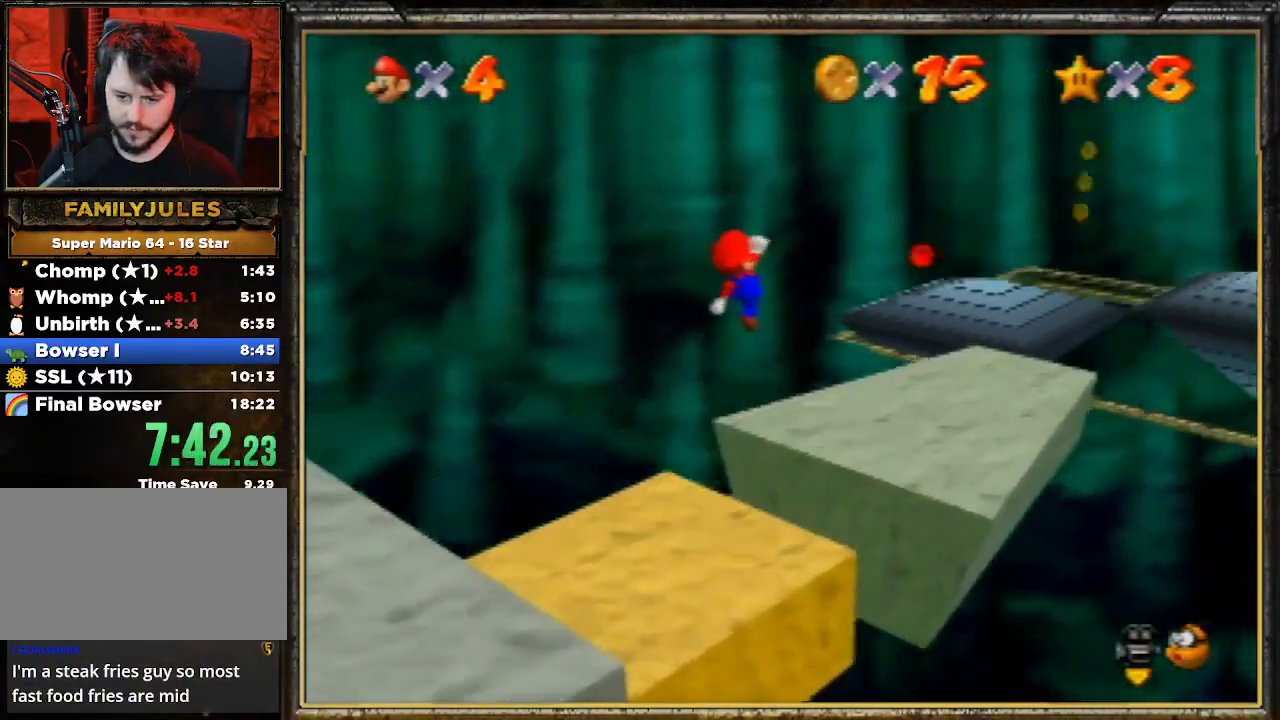
{"buttons": [], "left_stick": "left", "events": [[67, "C_RIGHT", "down"], [167, "C_RIGHT", "up"], [233, "C_RIGHT", "down"], [300, "left_stick", "left"], [367, "C_RIGHT", "up"]]}
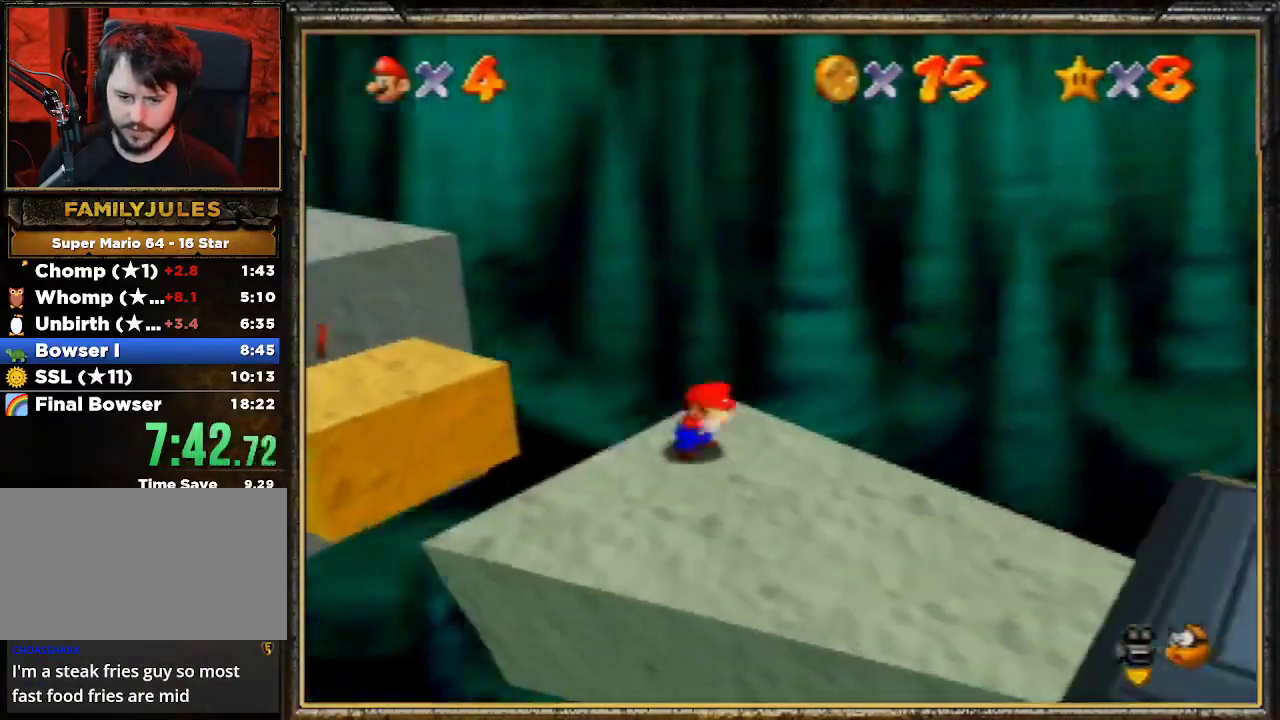
{"buttons": [], "left_stick": "up-left", "events": [[233, "left_stick", "up-left"]]}
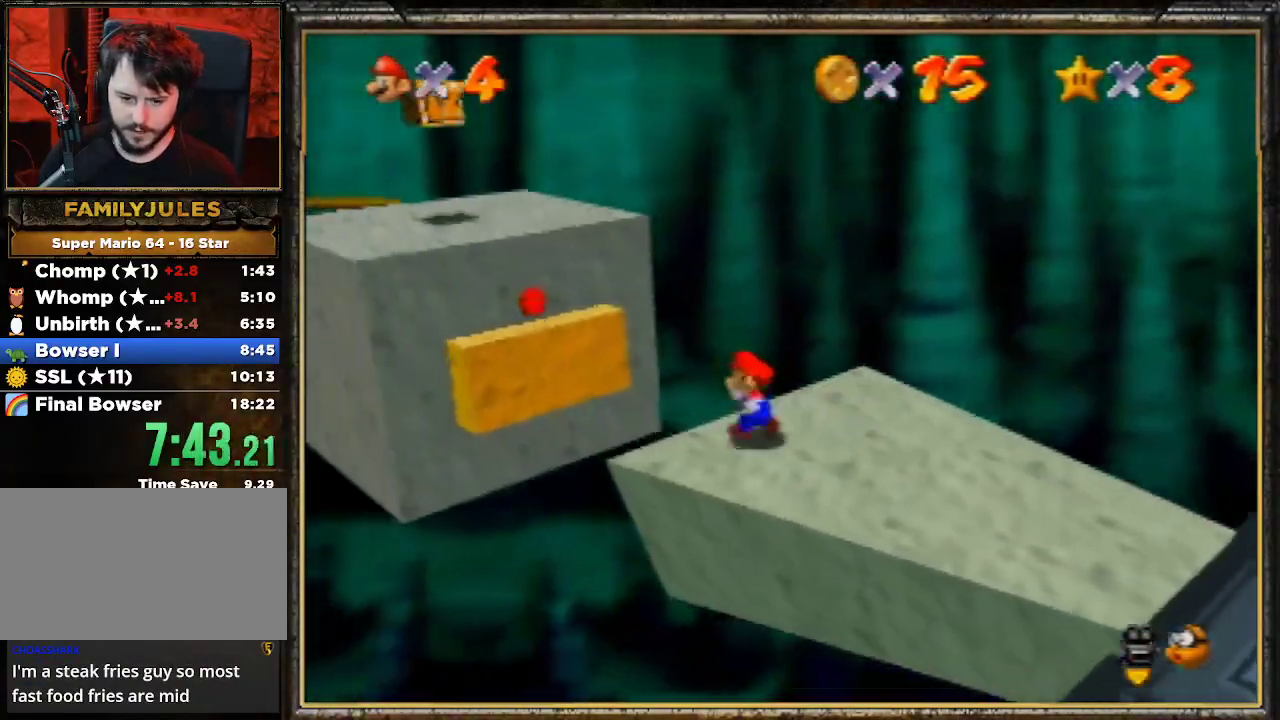
{"buttons": ["A"], "left_stick": "up-left", "events": [[67, "A", "down"]]}
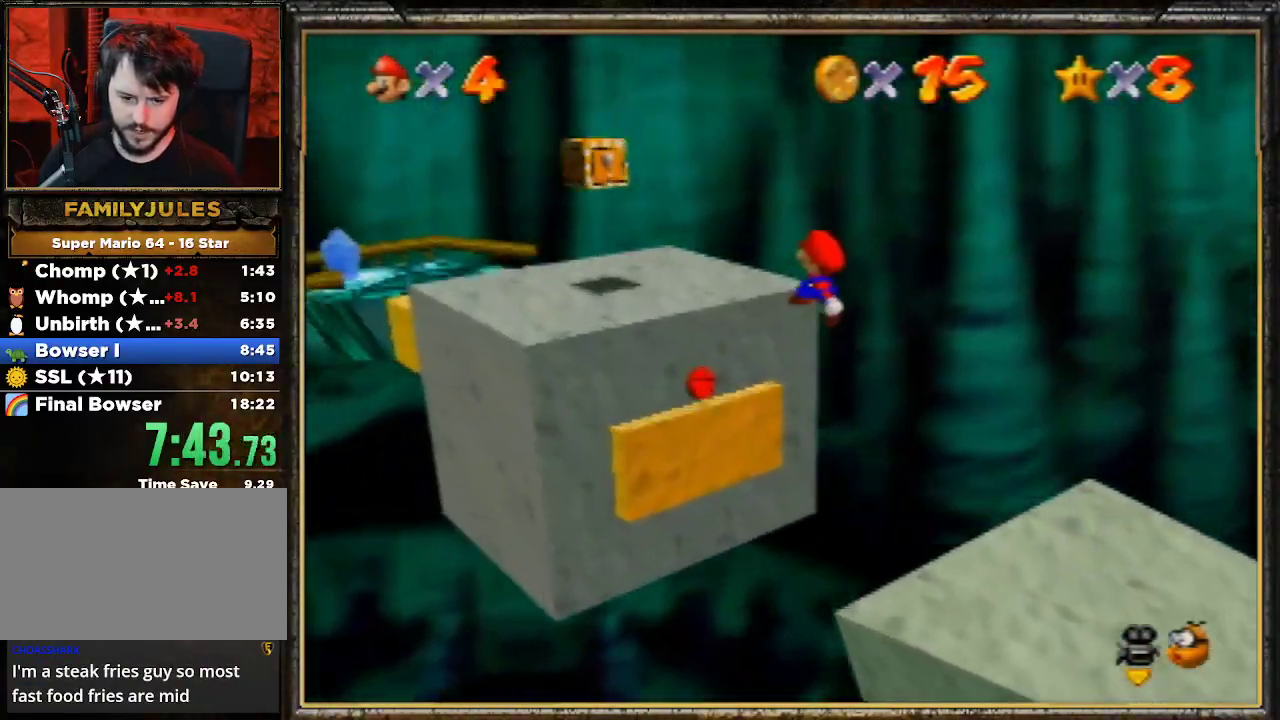
{"buttons": [], "left_stick": "center", "events": [[67, "A", "up"], [67, "left_stick", "up"], [200, "C_LEFT", "down"], [267, "left_stick", "center"], [367, "C_LEFT", "up"]]}
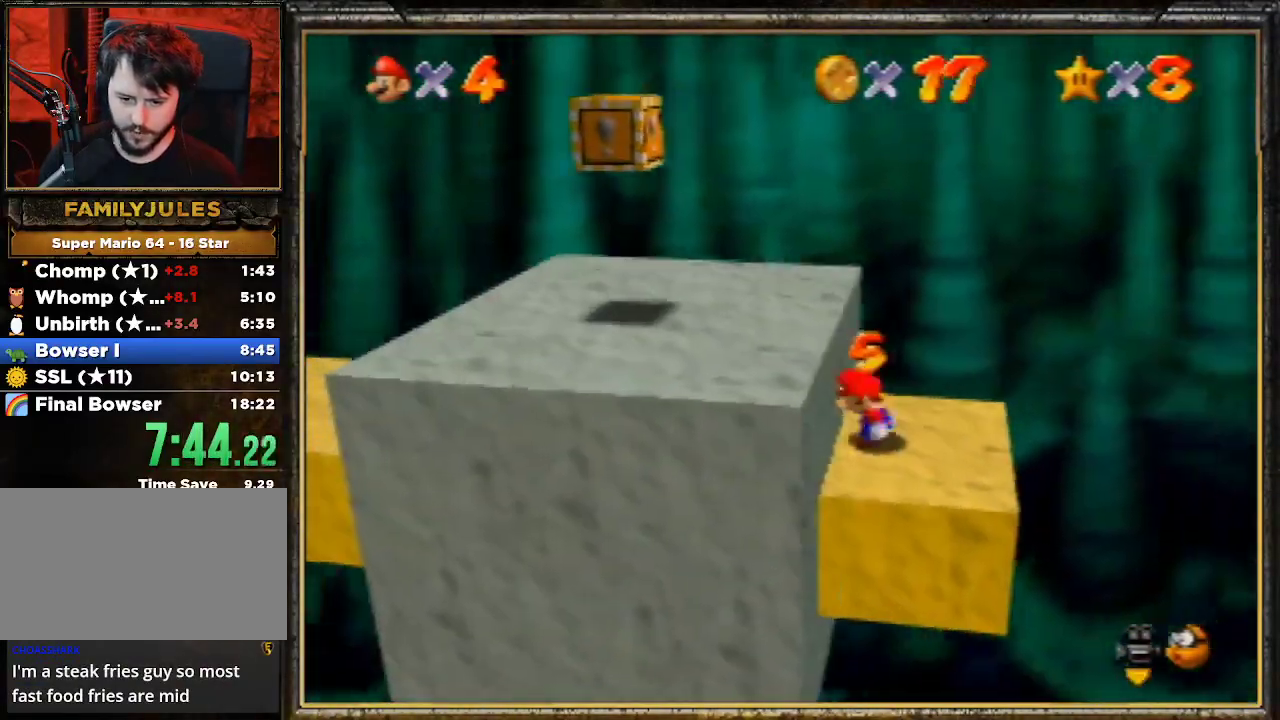
{"buttons": [], "left_stick": "up-right", "events": [[67, "left_stick", "up-right"], [300, "C_LEFT", "down"], [500, "C_LEFT", "up"]]}
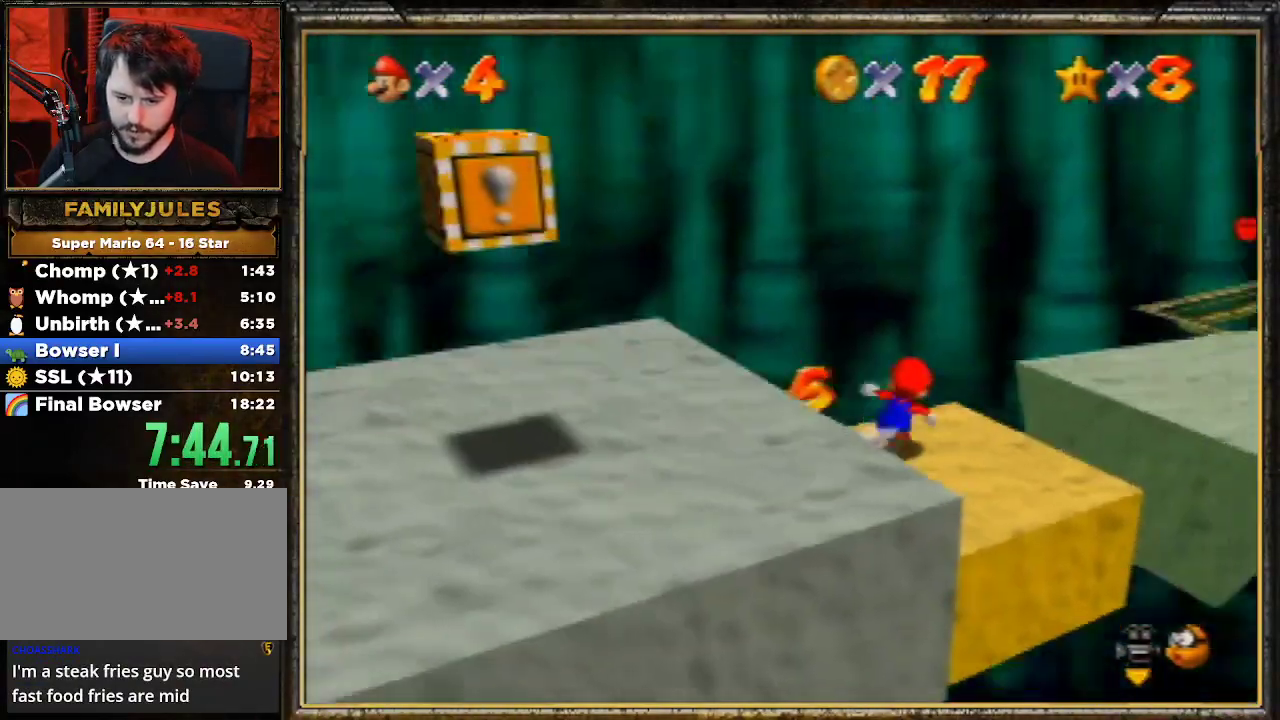
{"buttons": [], "left_stick": "up-right", "events": [[200, "A", "down"], [367, "A", "up"]]}
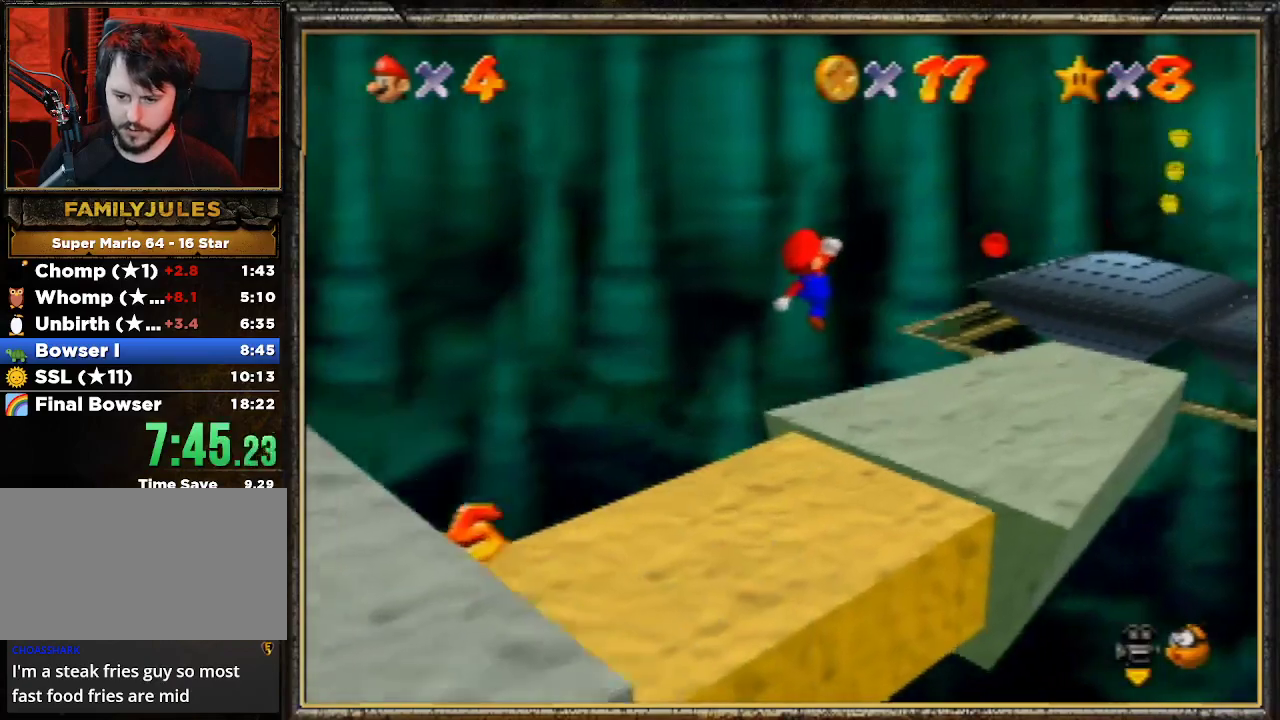
{"buttons": ["B"], "left_stick": "up", "events": [[200, "B", "down"], [300, "B", "up"], [333, "left_stick", "up"], [400, "A", "down"], [467, "B", "down"], [500, "A", "up"]]}
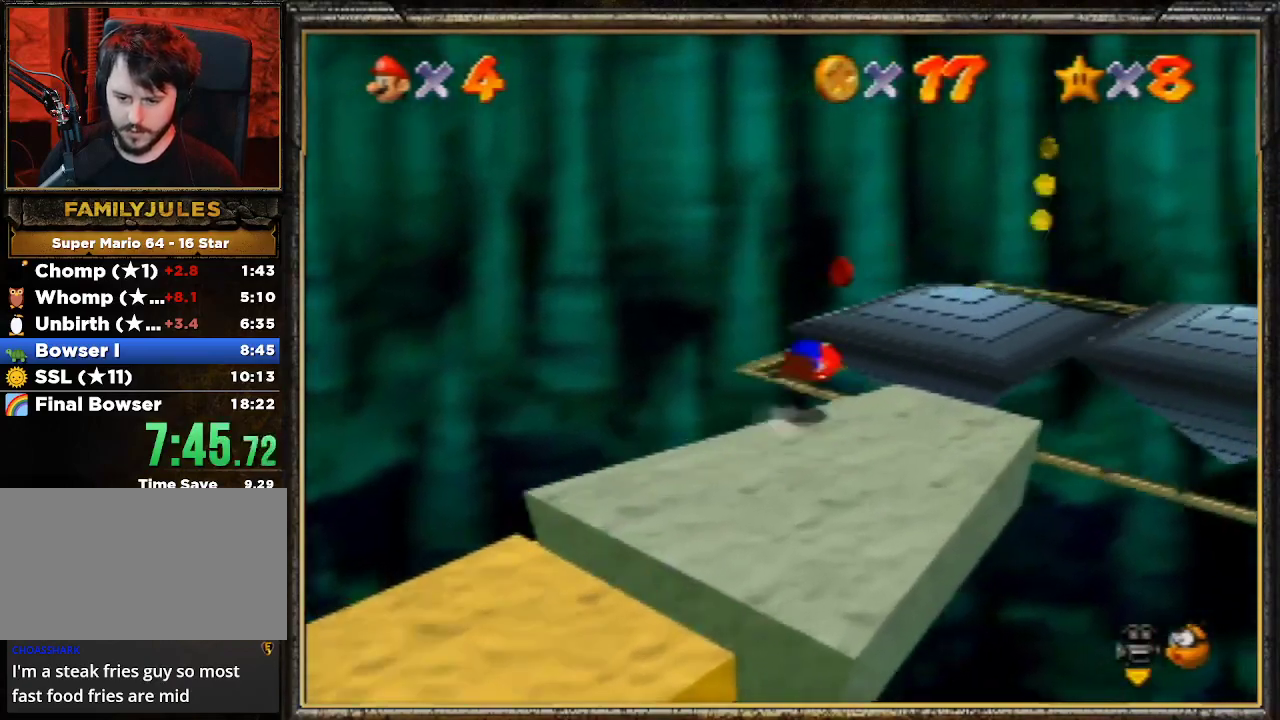
{"buttons": [], "left_stick": "up", "events": [[67, "B", "up"], [67, "left_stick", "up-left"], [133, "C_LEFT", "down"], [167, "left_stick", "center"], [233, "C_LEFT", "up"], [300, "C_LEFT", "down"], [400, "left_stick", "up-right"], [467, "C_LEFT", "up"], [467, "left_stick", "up"]]}
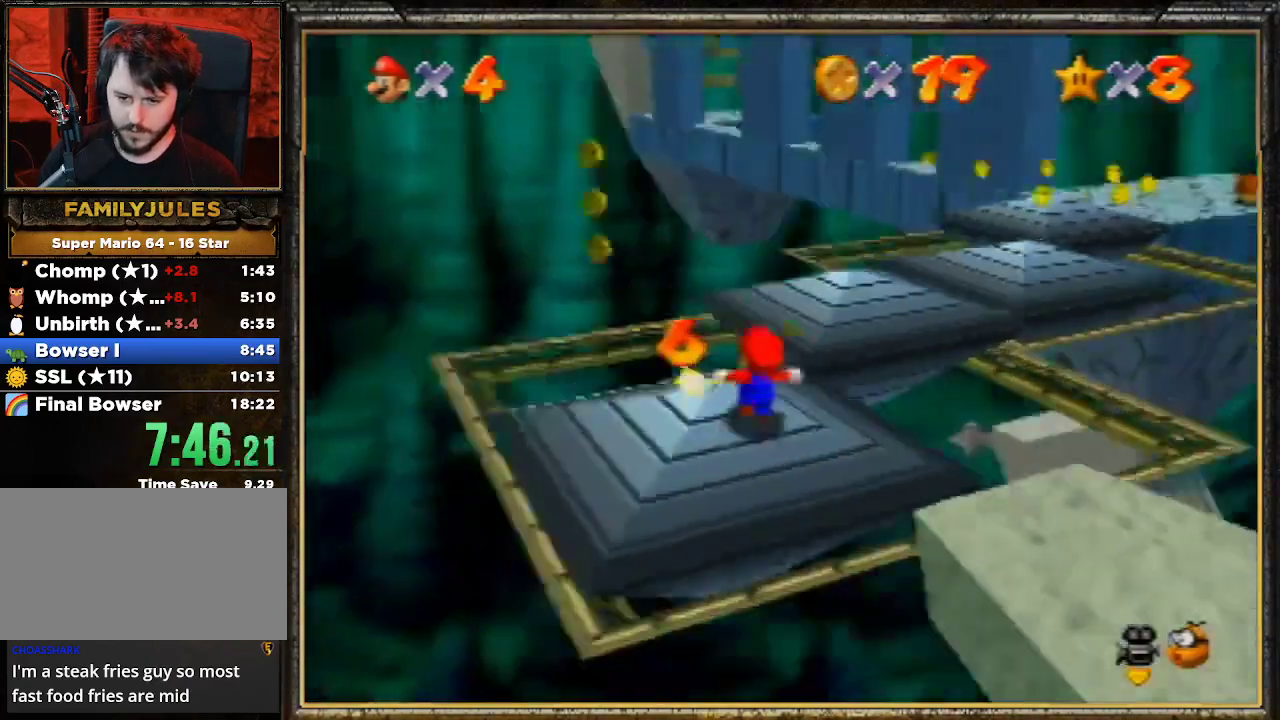
{"buttons": ["A"], "left_stick": "up", "events": [[233, "Z", "down"], [333, "A", "down"], [500, "Z", "up"]]}
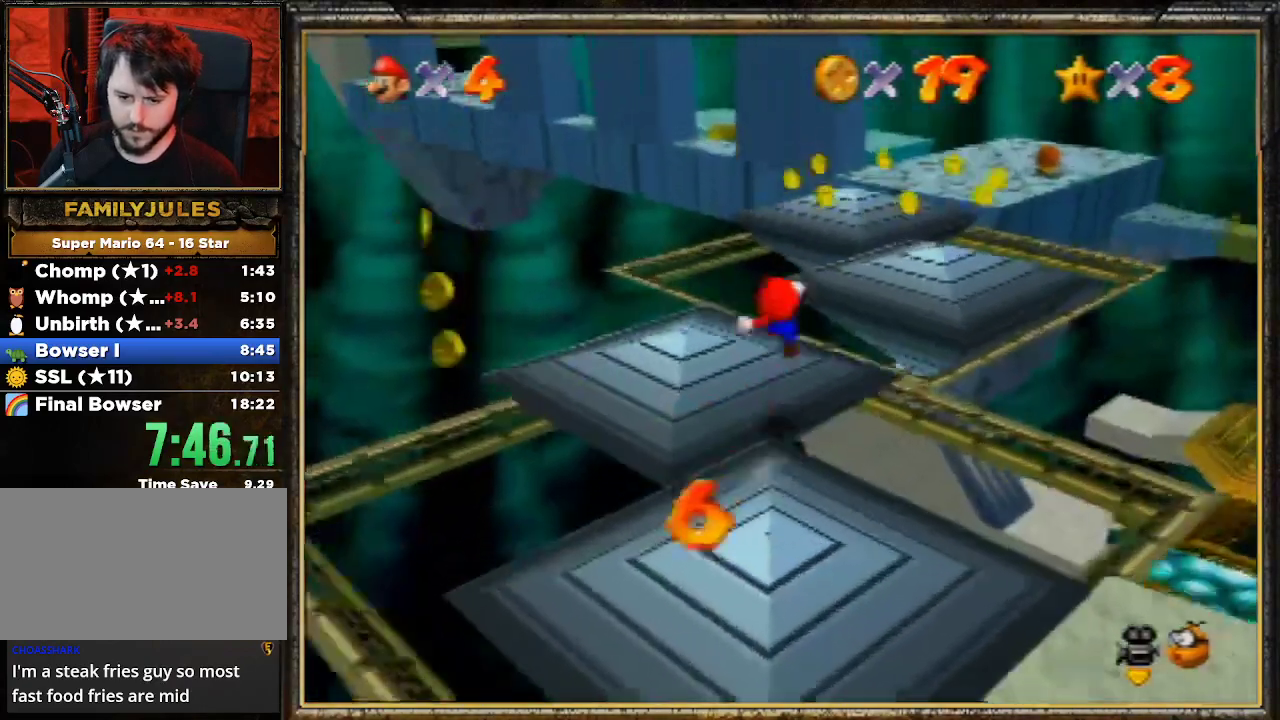
{"buttons": [], "left_stick": "up-left", "events": [[33, "left_stick", "up-left"], [67, "A", "up"], [133, "left_stick", "left"], [300, "left_stick", "down-left"], [500, "left_stick", "up-left"]]}
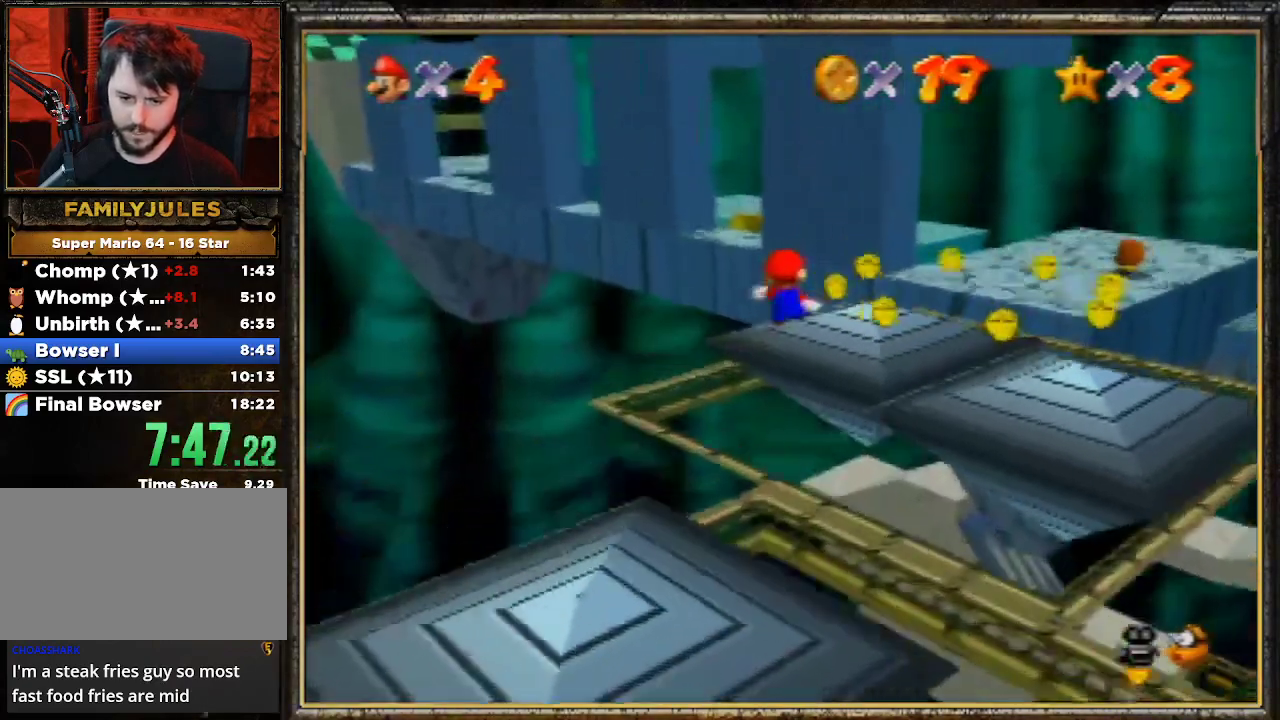
{"buttons": ["A", "Z"], "left_stick": "up-left", "events": [[433, "Z", "down"], [467, "A", "down"]]}
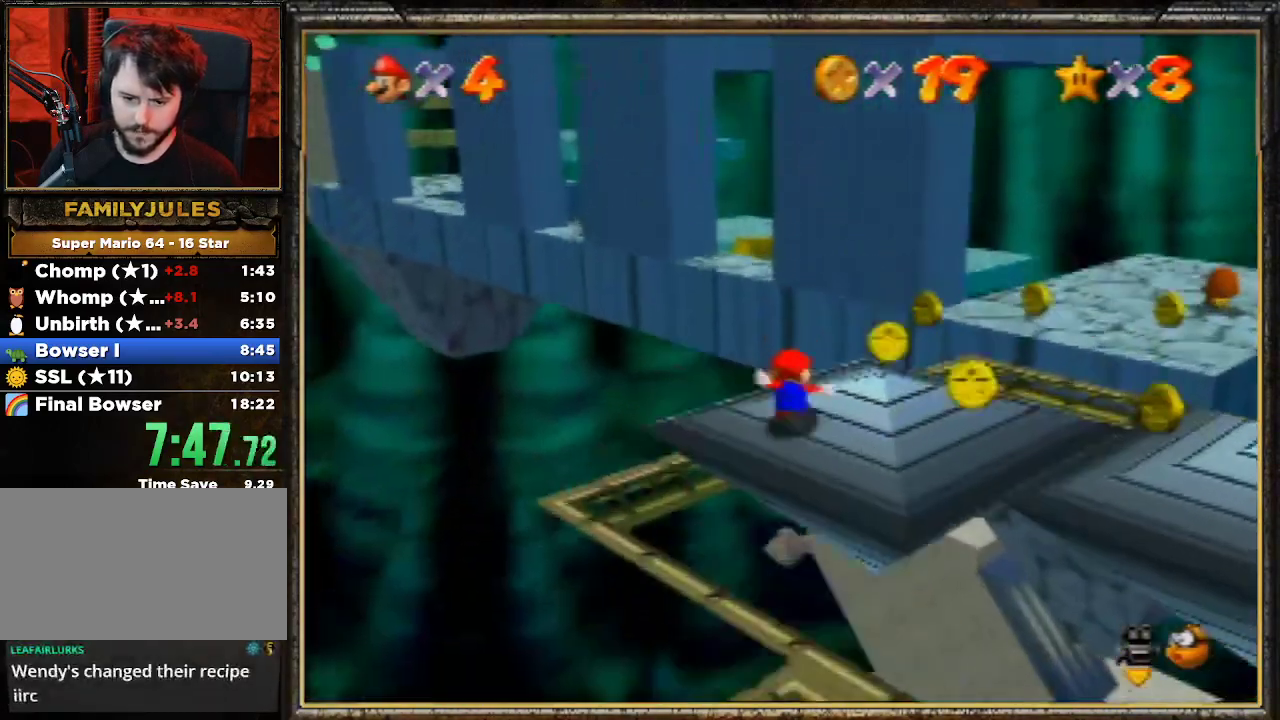
{"buttons": [], "left_stick": "left", "events": [[67, "Z", "up"], [67, "left_stick", "left"], [500, "A", "up"]]}
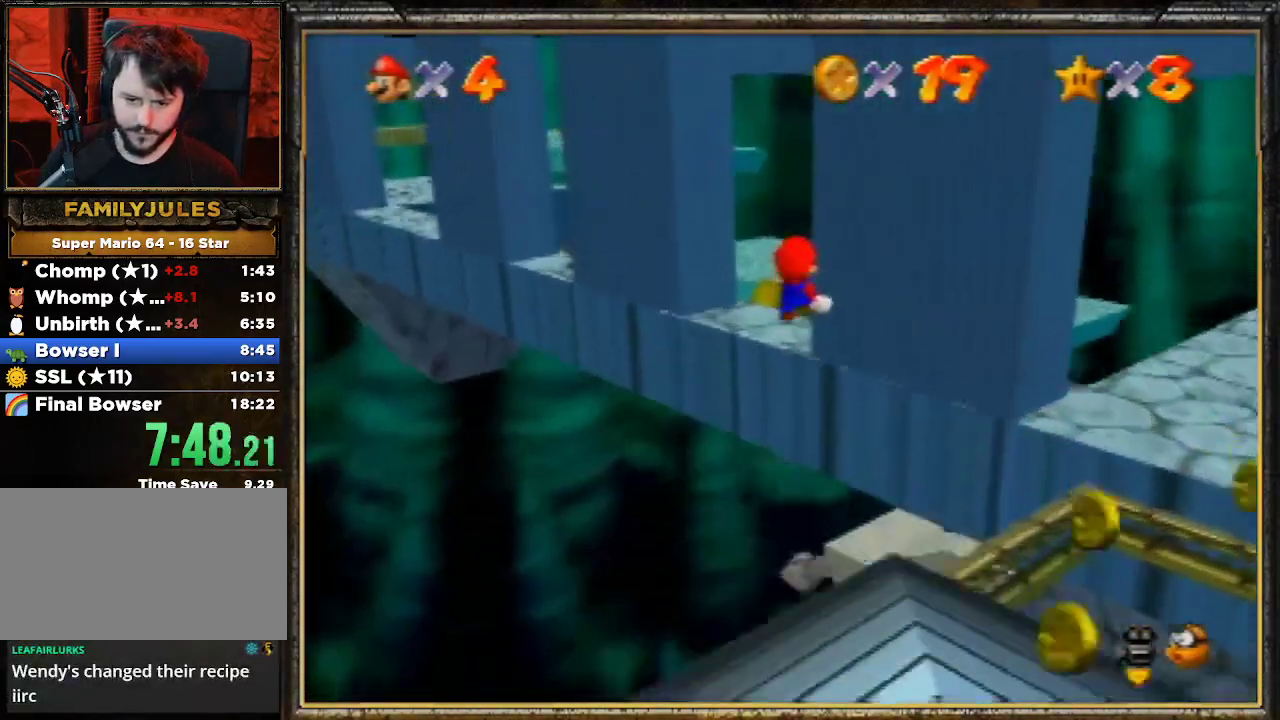
{"buttons": [], "left_stick": "down-left", "events": [[267, "left_stick", "down"], [400, "left_stick", "down-left"]]}
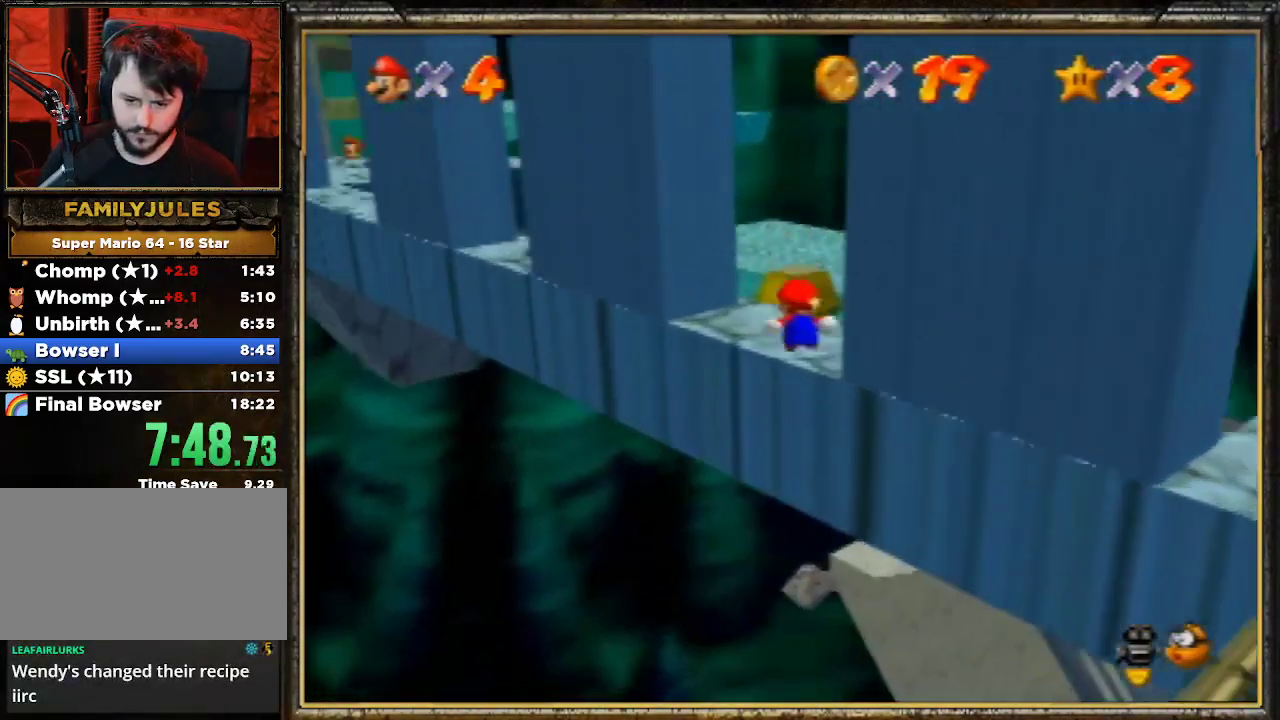
{"buttons": [], "left_stick": "up", "events": [[67, "left_stick", "center"], [167, "A", "down"], [400, "A", "up"], [433, "left_stick", "up"]]}